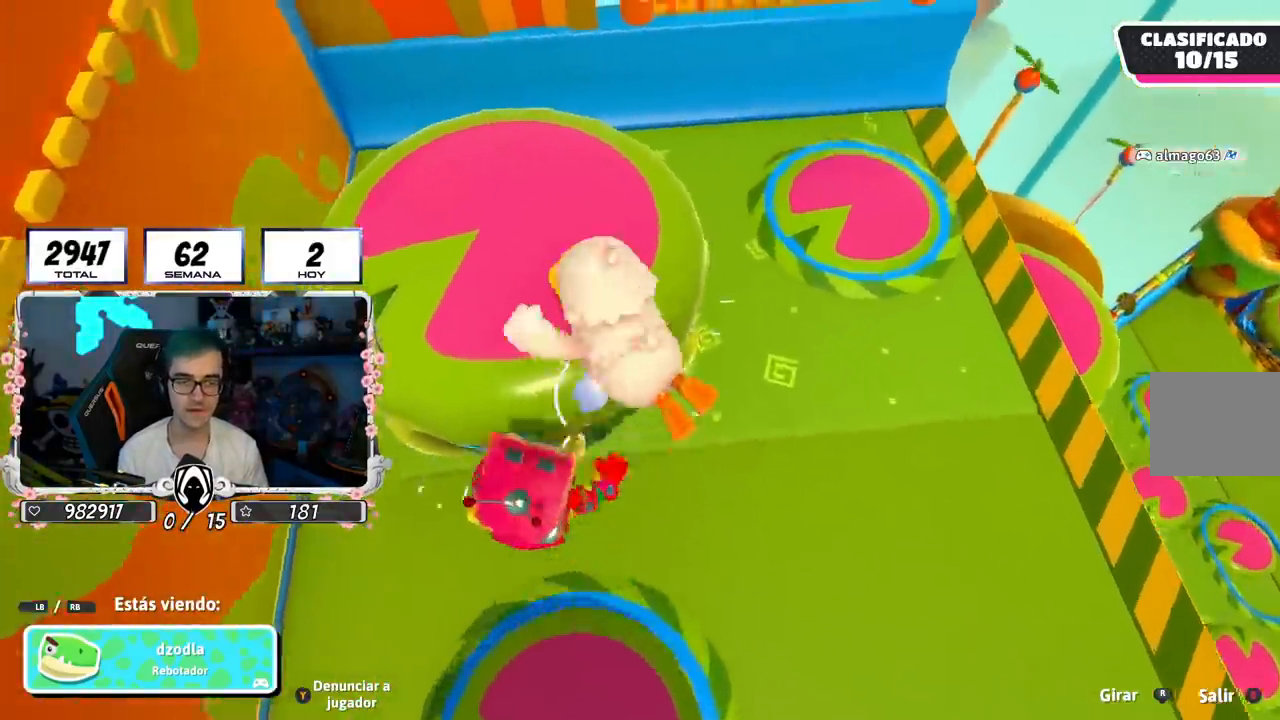
Gameplay with a controller (PlayStation layout); each line is a JSON object with the inputs held at the frame after it. "events" lists button and stick changes between this image and that frame as [ms after this image, input, new state], when the widget could be followed in between.
{"buttons": [], "left_stick": "center", "right_stick": "center", "events": [[284, "right_stick", "down-left"], [351, "right_stick", "left"], [468, "right_stick", "center"]]}
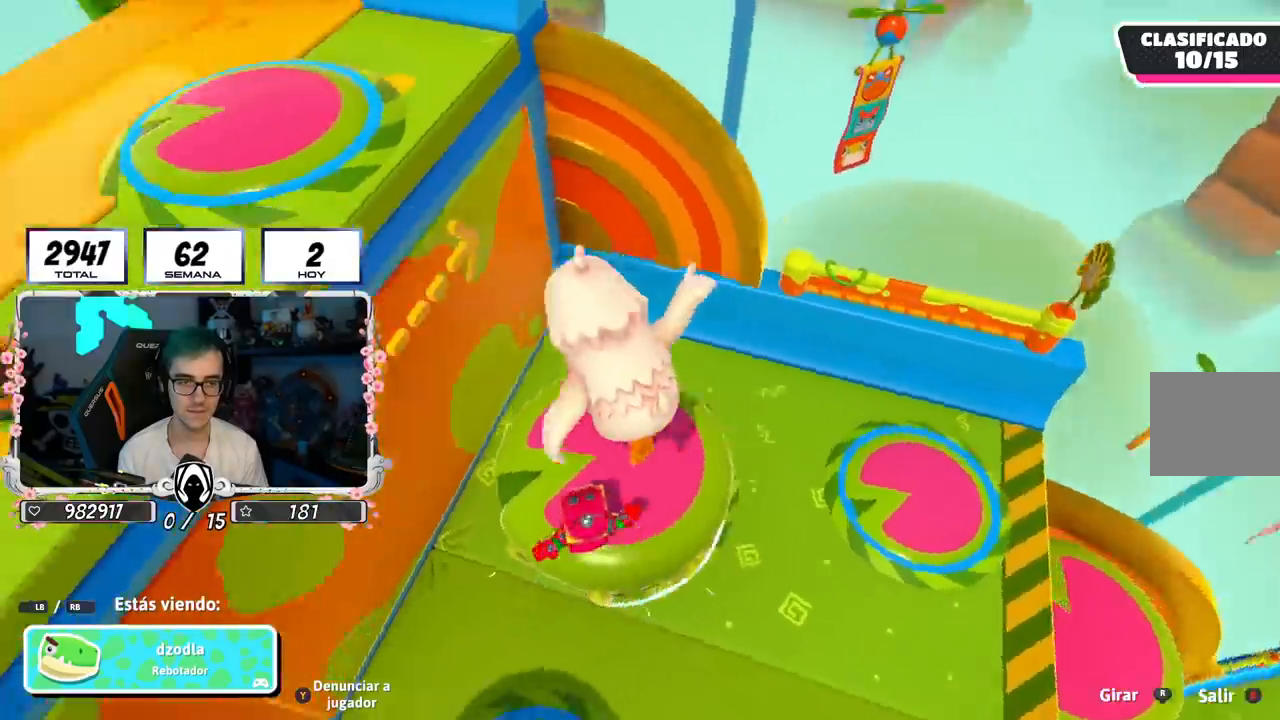
{"buttons": [], "left_stick": "center", "right_stick": "center", "events": []}
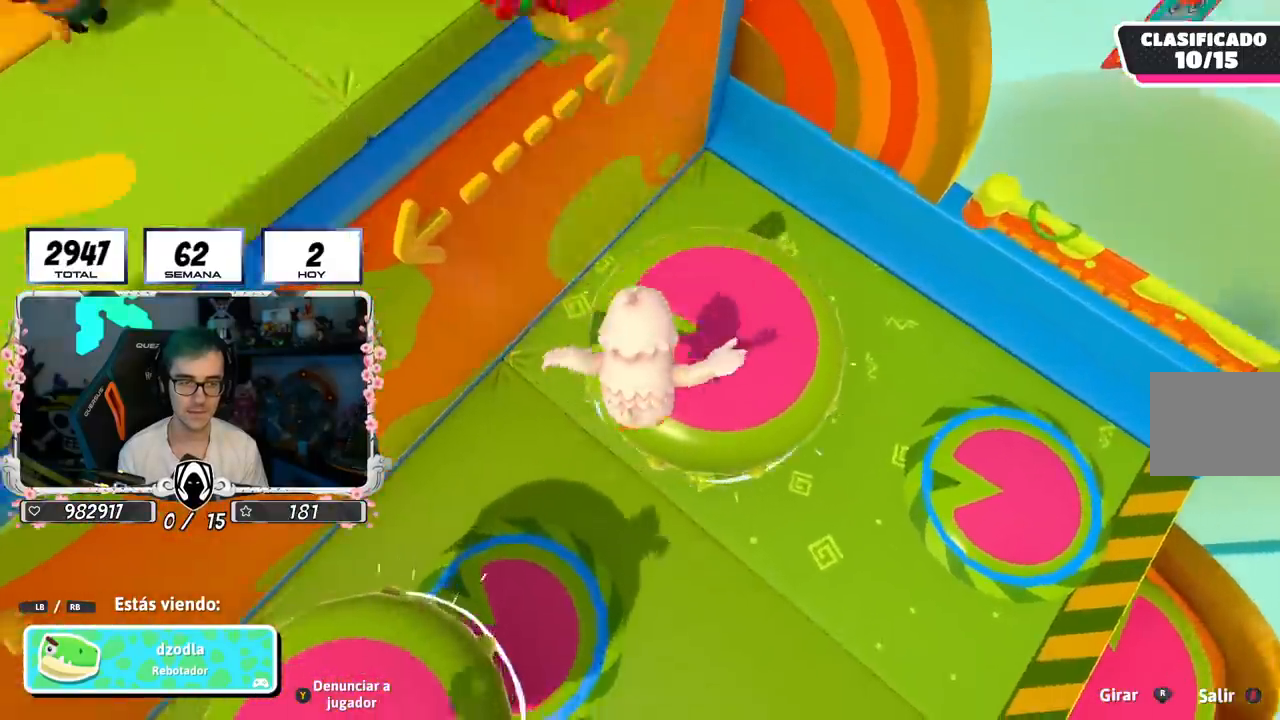
{"buttons": [], "left_stick": "center", "right_stick": "up-left", "events": [[233, "right_stick", "up-left"]]}
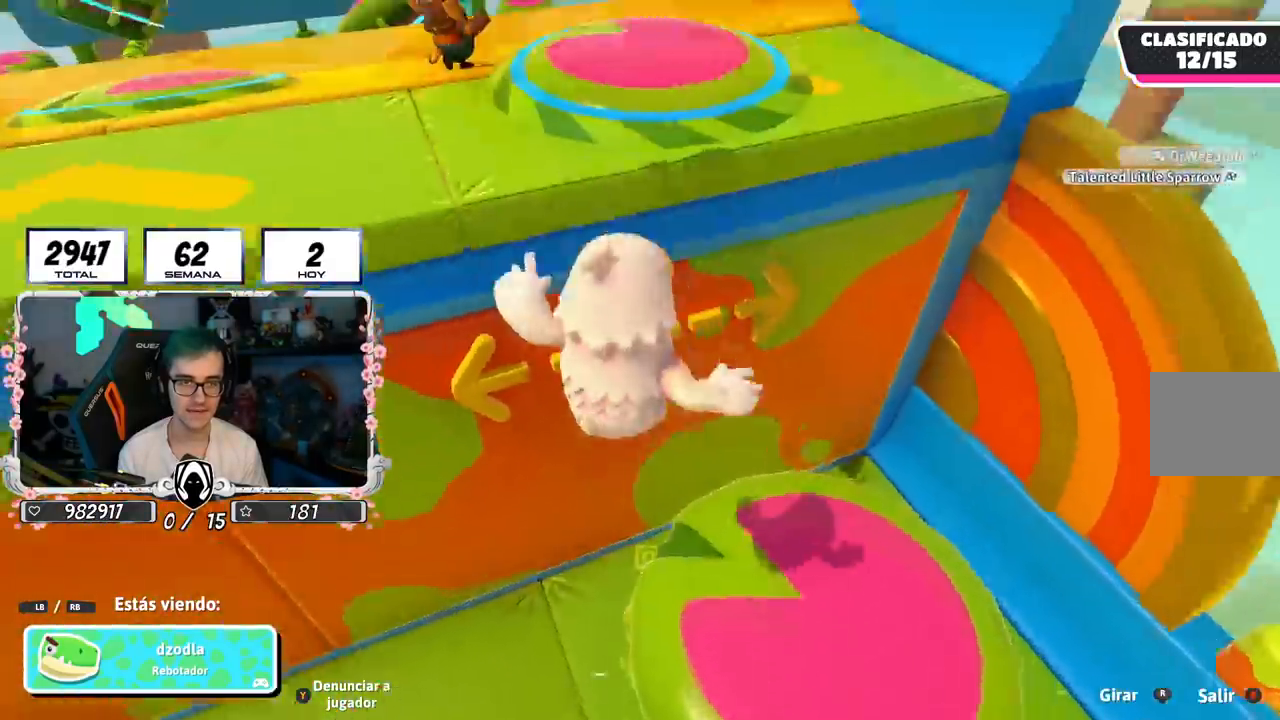
{"buttons": [], "left_stick": "center", "right_stick": "center", "events": [[134, "right_stick", "center"]]}
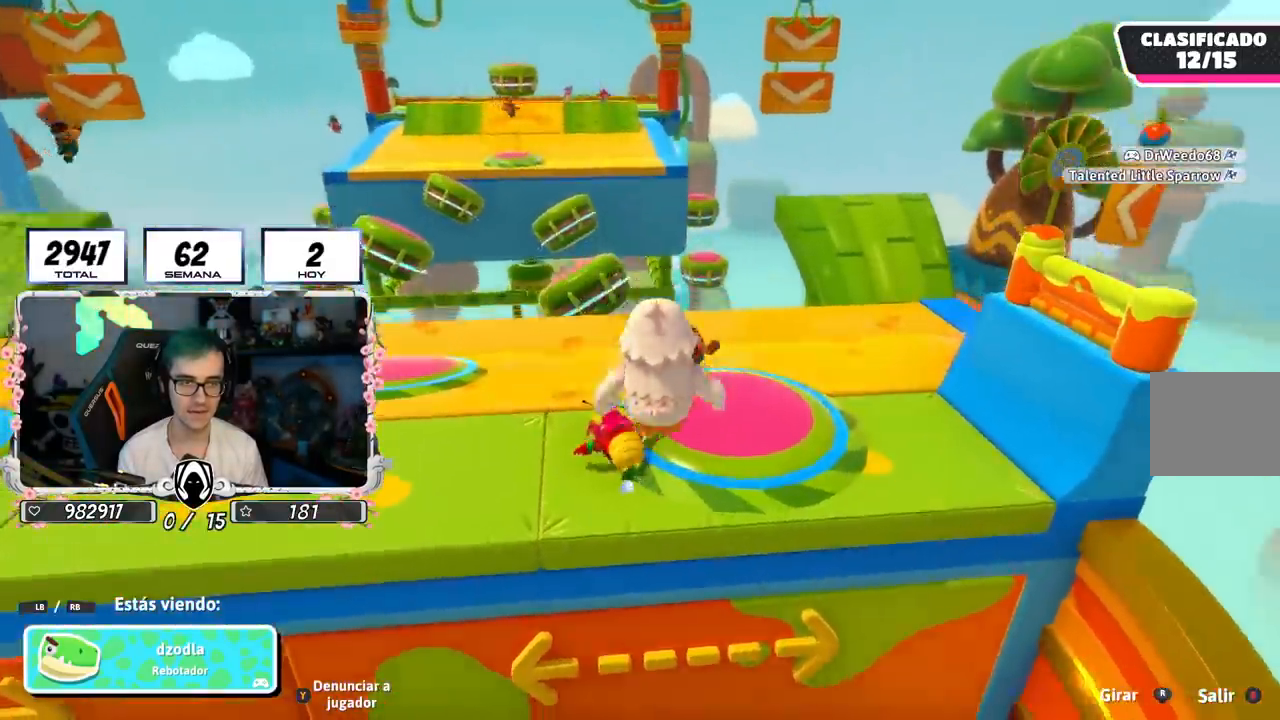
{"buttons": [], "left_stick": "center", "right_stick": "center", "events": []}
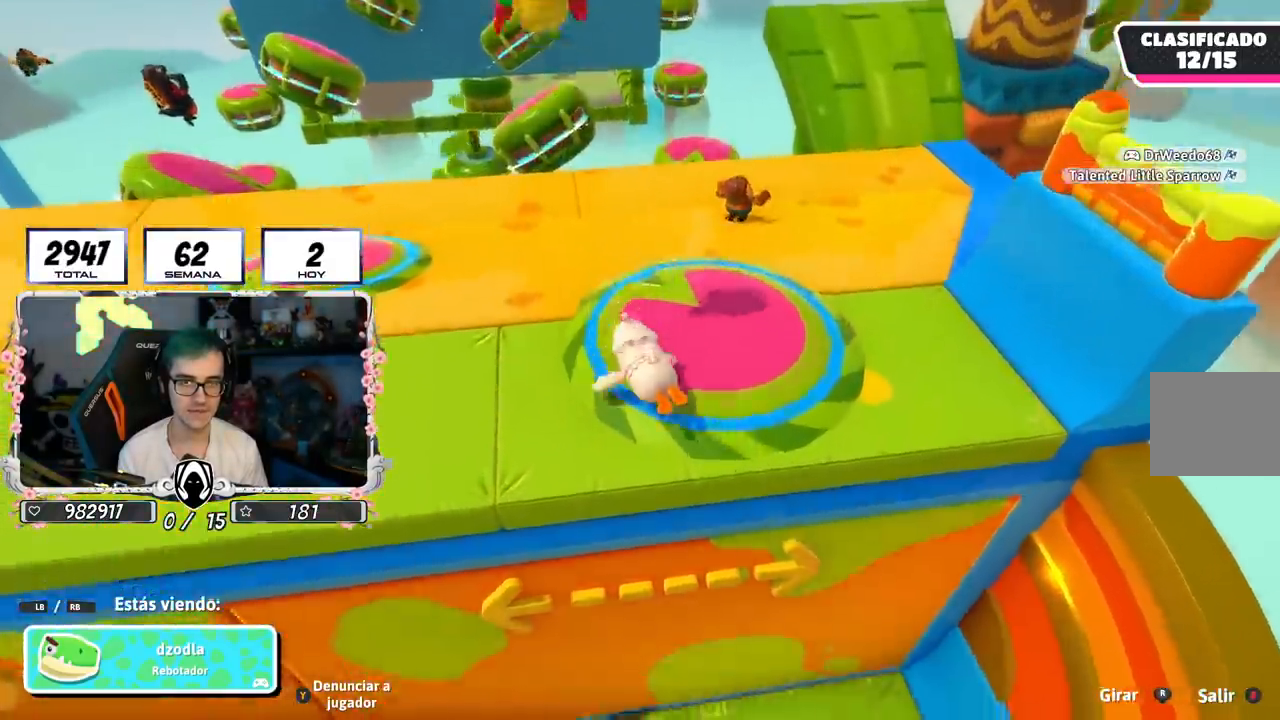
{"buttons": [], "left_stick": "center", "right_stick": "center", "events": [[100, "right_stick", "left"], [200, "right_stick", "center"]]}
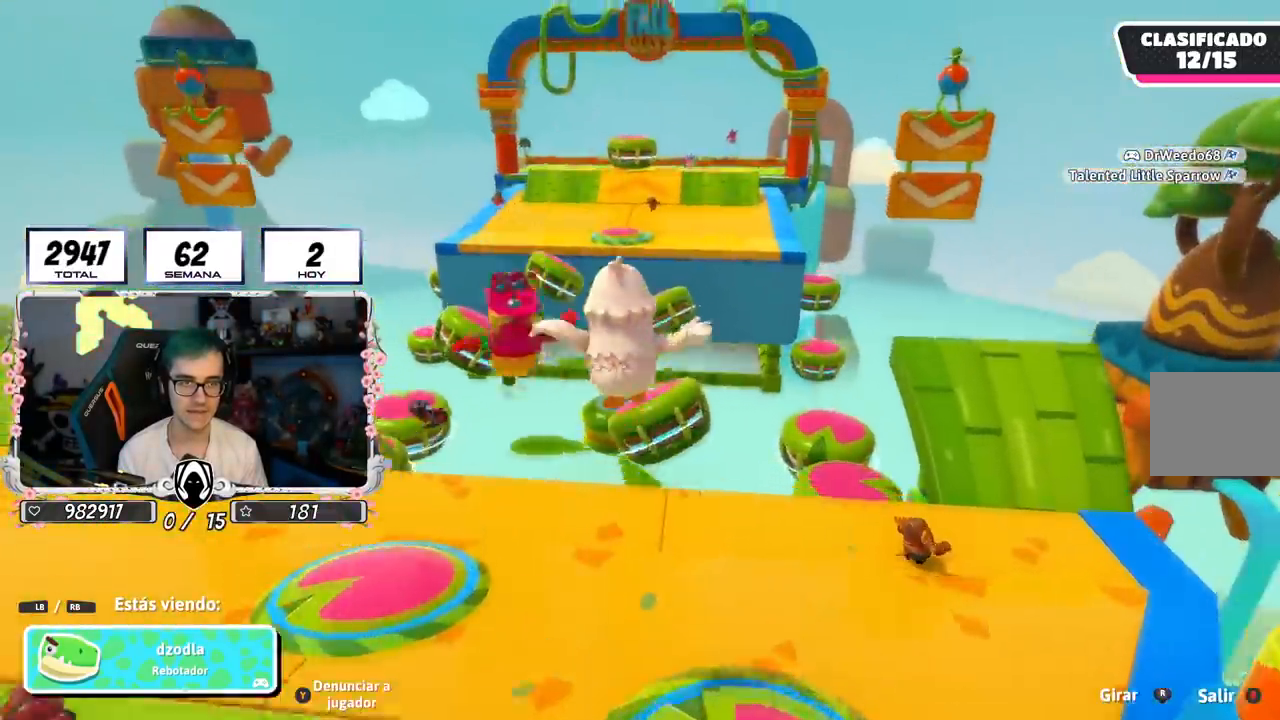
{"buttons": [], "left_stick": "center", "right_stick": "center", "events": []}
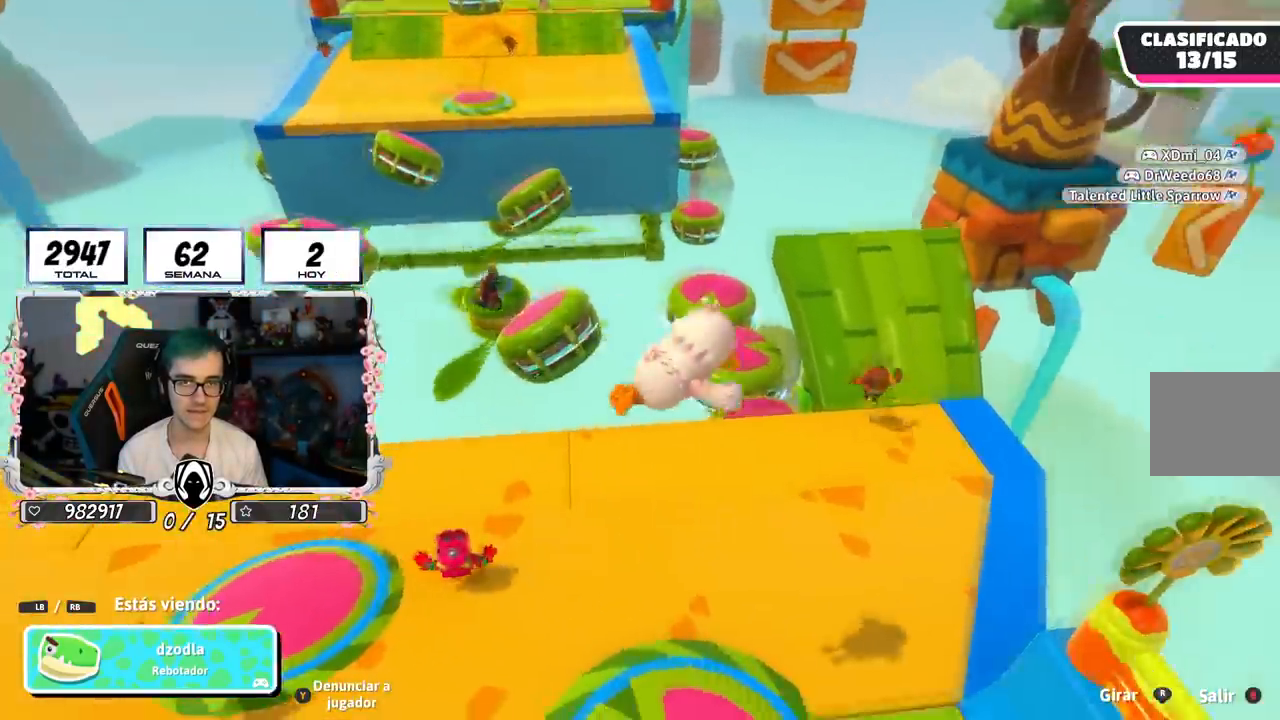
{"buttons": [], "left_stick": "center", "right_stick": "center", "events": []}
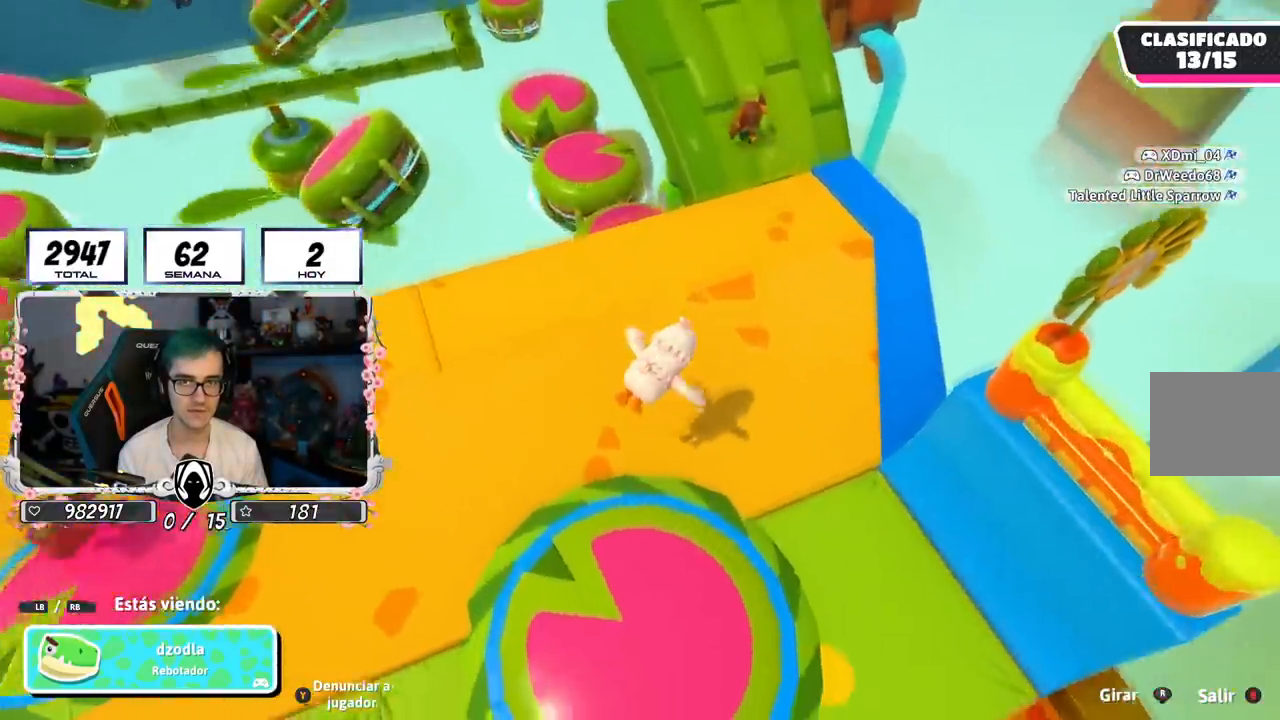
{"buttons": [], "left_stick": "center", "right_stick": "up-left", "events": [[133, "right_stick", "up-left"]]}
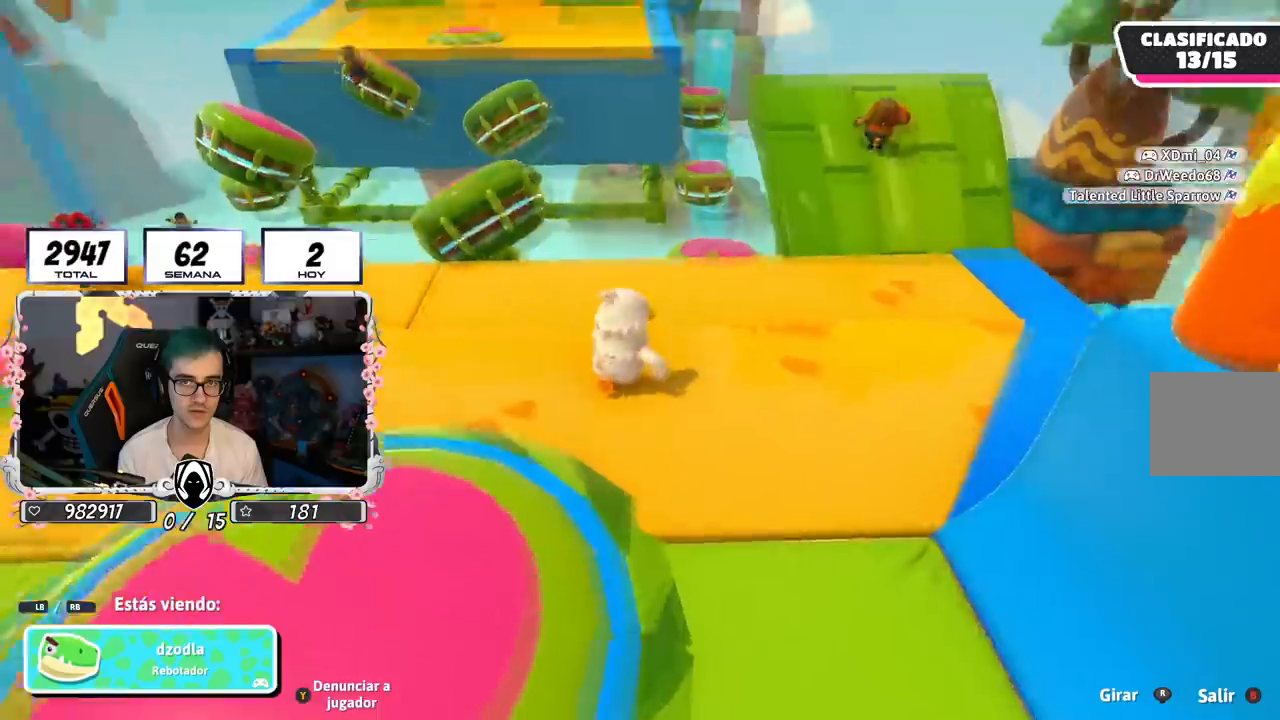
{"buttons": [], "left_stick": "center", "right_stick": "center", "events": [[50, "right_stick", "center"]]}
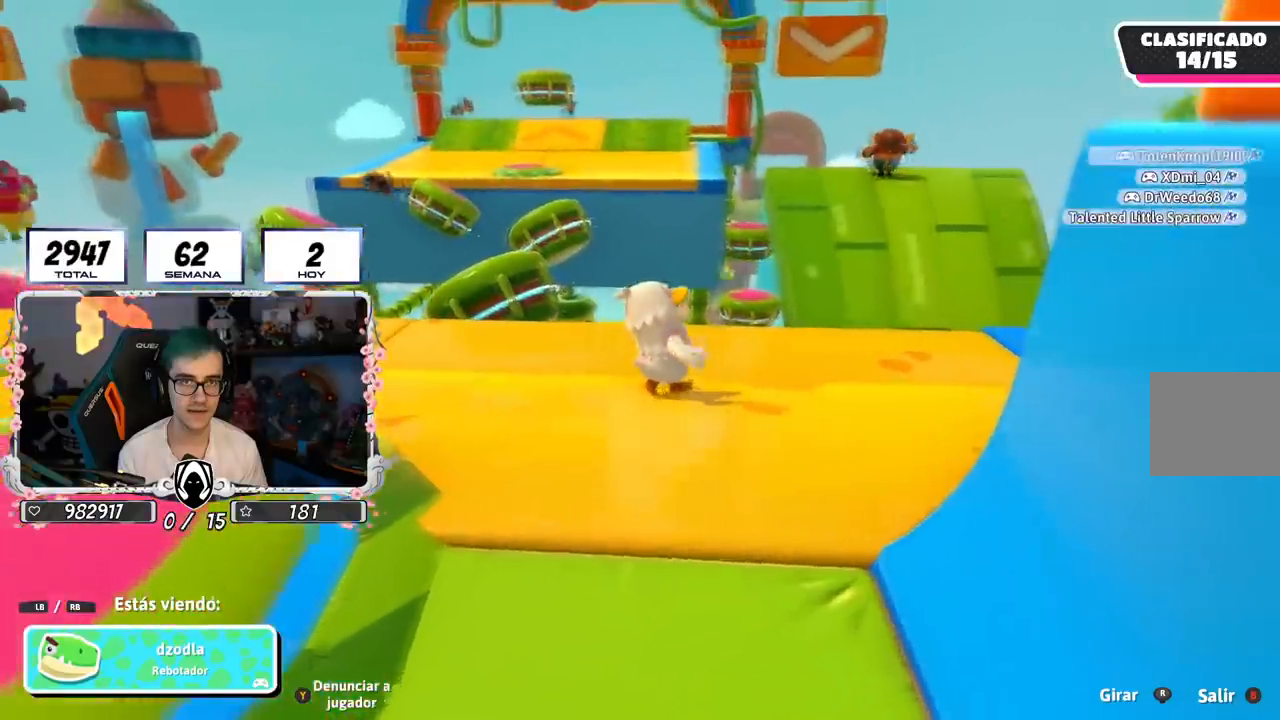
{"buttons": [], "left_stick": "center", "right_stick": "down-left", "events": [[450, "right_stick", "down-left"]]}
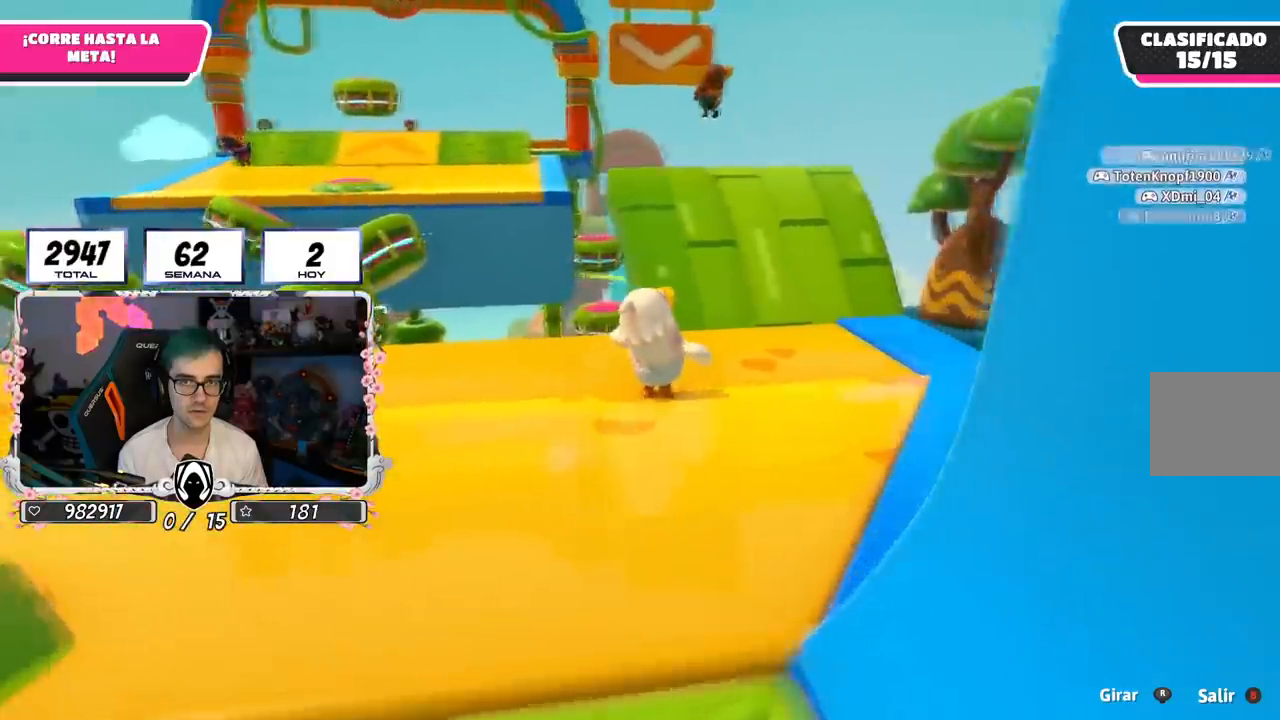
{"buttons": [], "left_stick": "center", "right_stick": "center", "events": [[150, "right_stick", "center"]]}
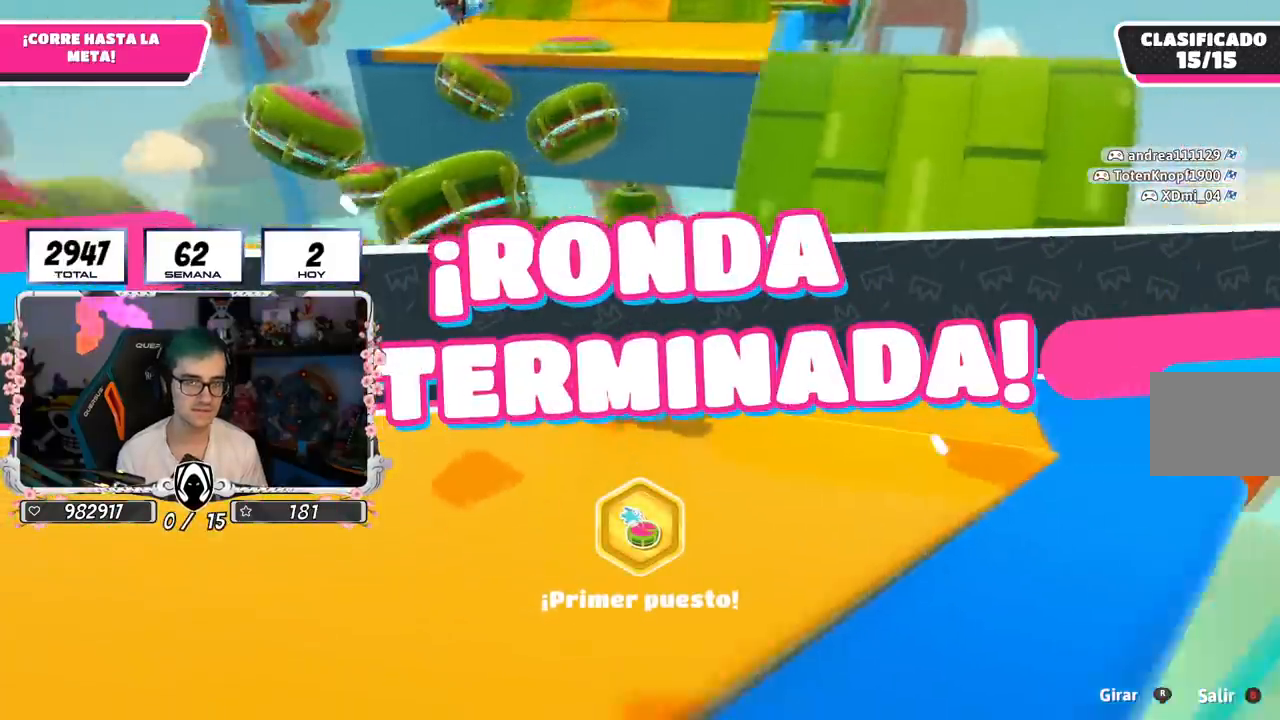
{"buttons": [], "left_stick": "center", "right_stick": "center", "events": [[100, "right_stick", "down-left"], [367, "right_stick", "center"]]}
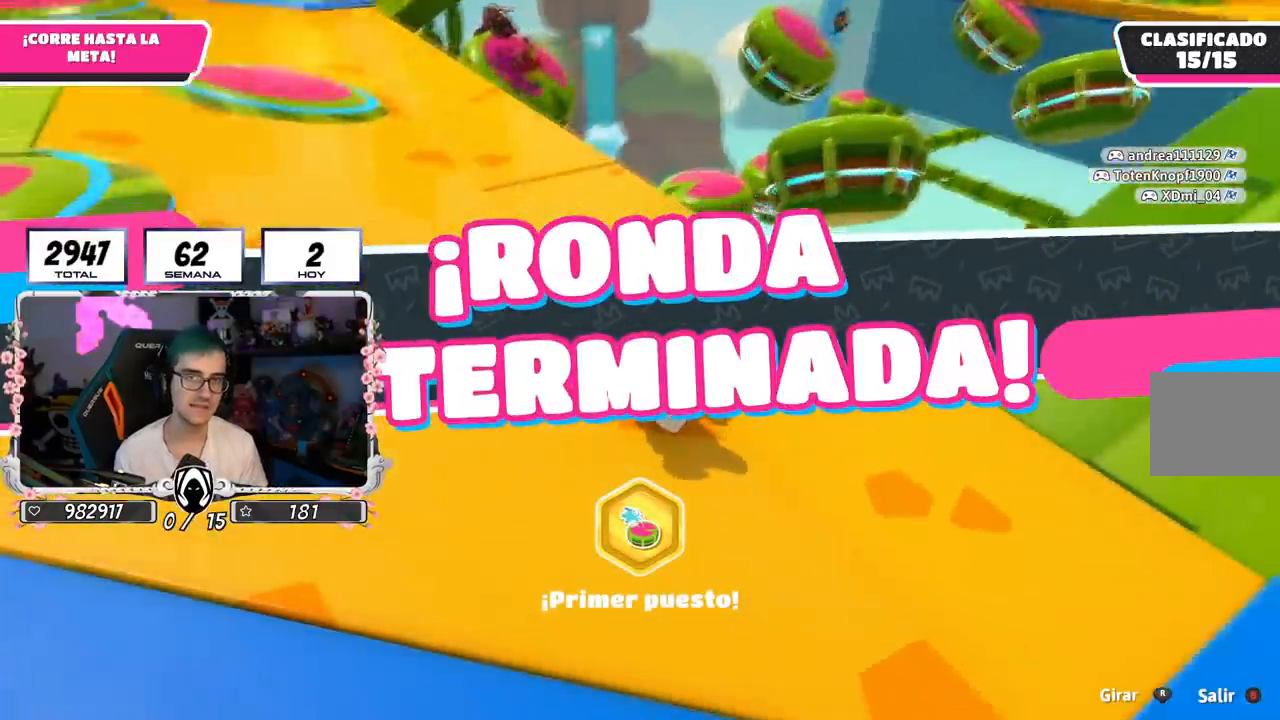
{"buttons": [], "left_stick": "center", "right_stick": "center", "events": [[234, "right_stick", "left"], [384, "right_stick", "center"]]}
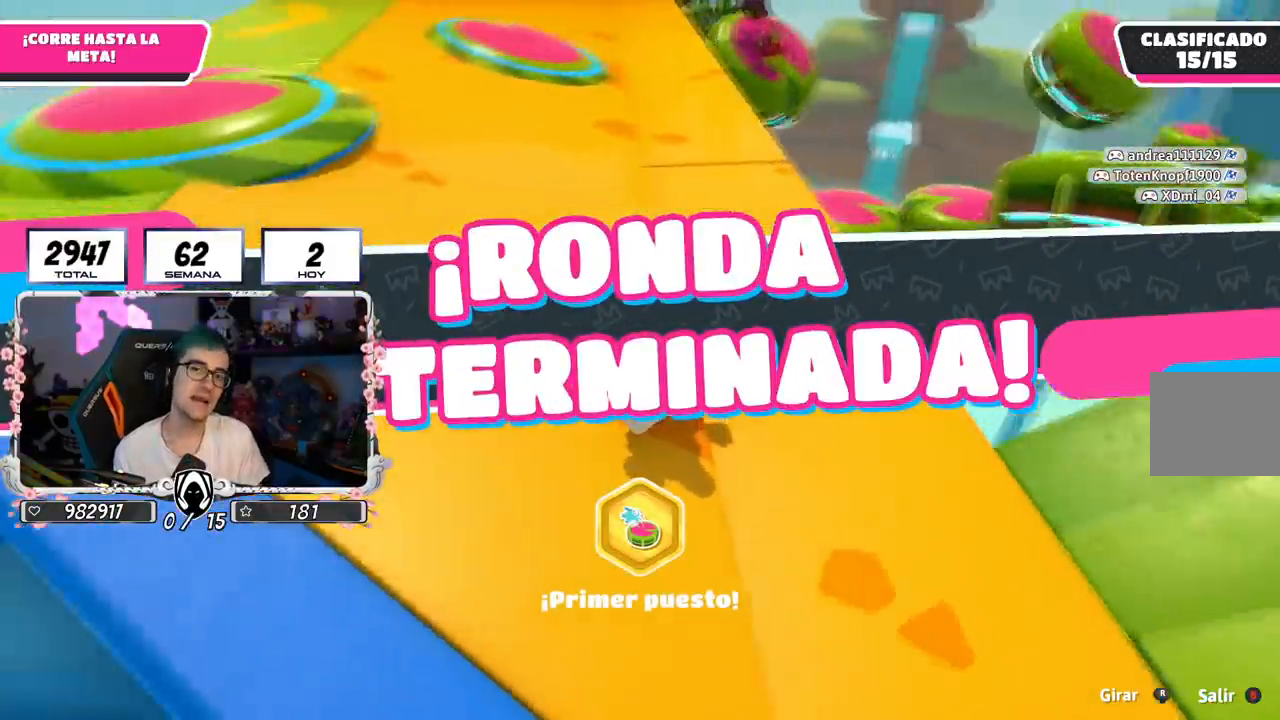
{"buttons": [], "left_stick": "center", "right_stick": "center", "events": [[433, "L1", "down"], [484, "L1", "up"]]}
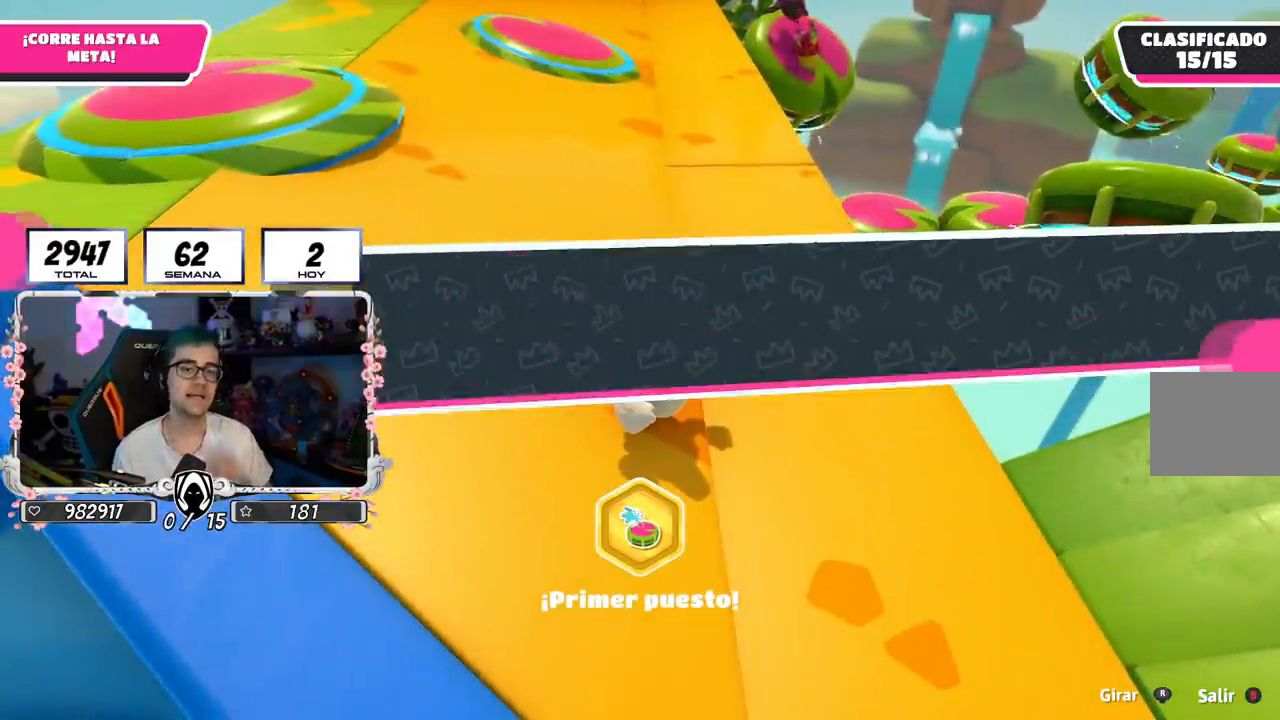
{"buttons": [], "left_stick": "center", "right_stick": "center", "events": []}
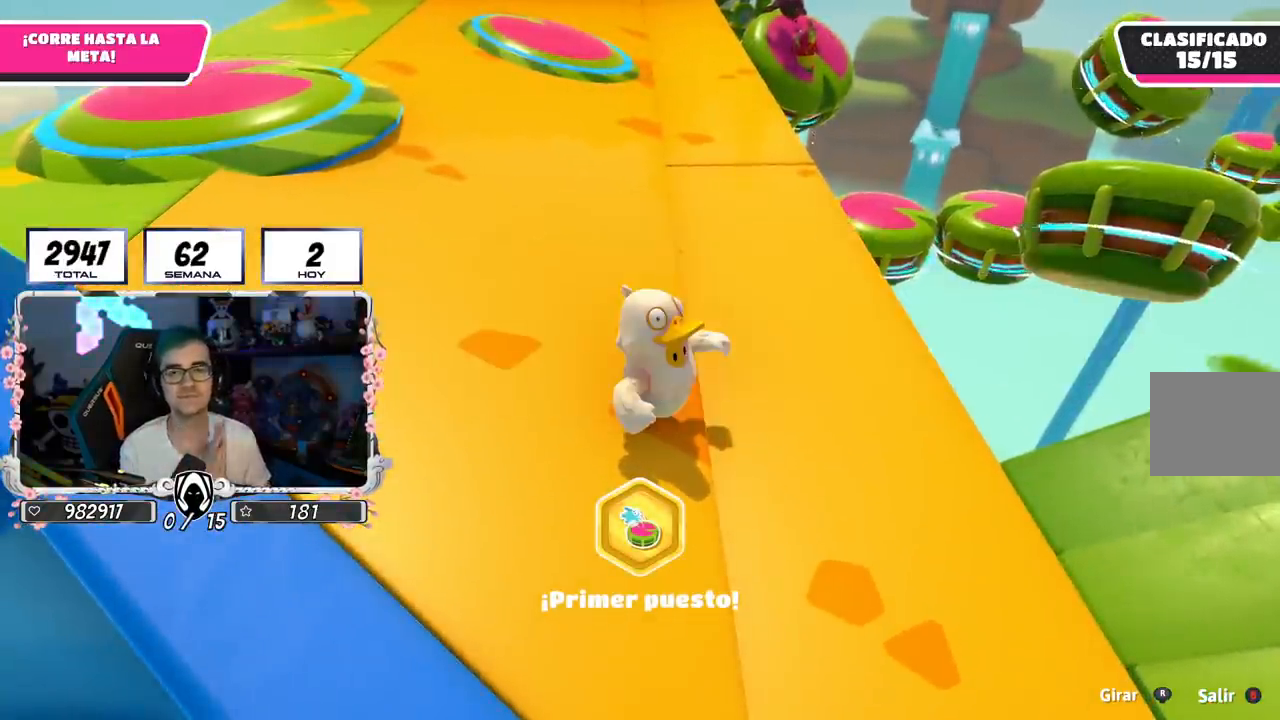
{"buttons": [], "left_stick": "center", "right_stick": "center", "events": []}
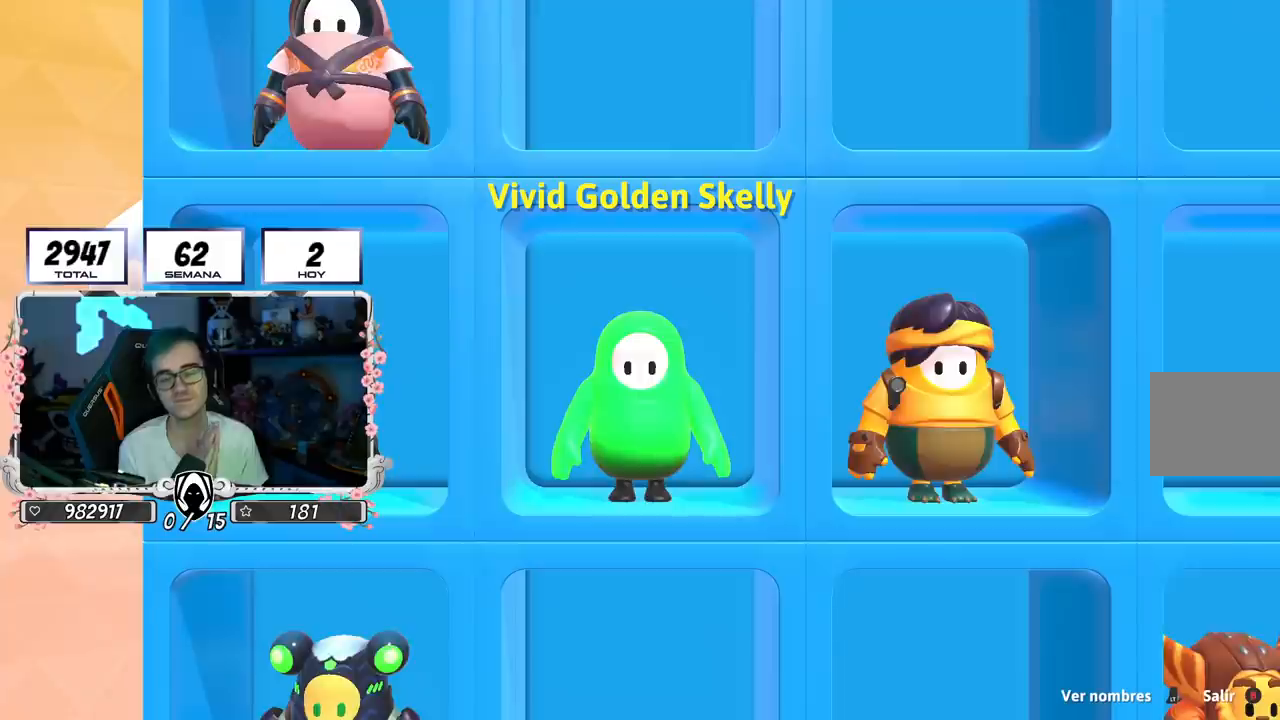
{"buttons": [], "left_stick": "center", "right_stick": "center", "events": []}
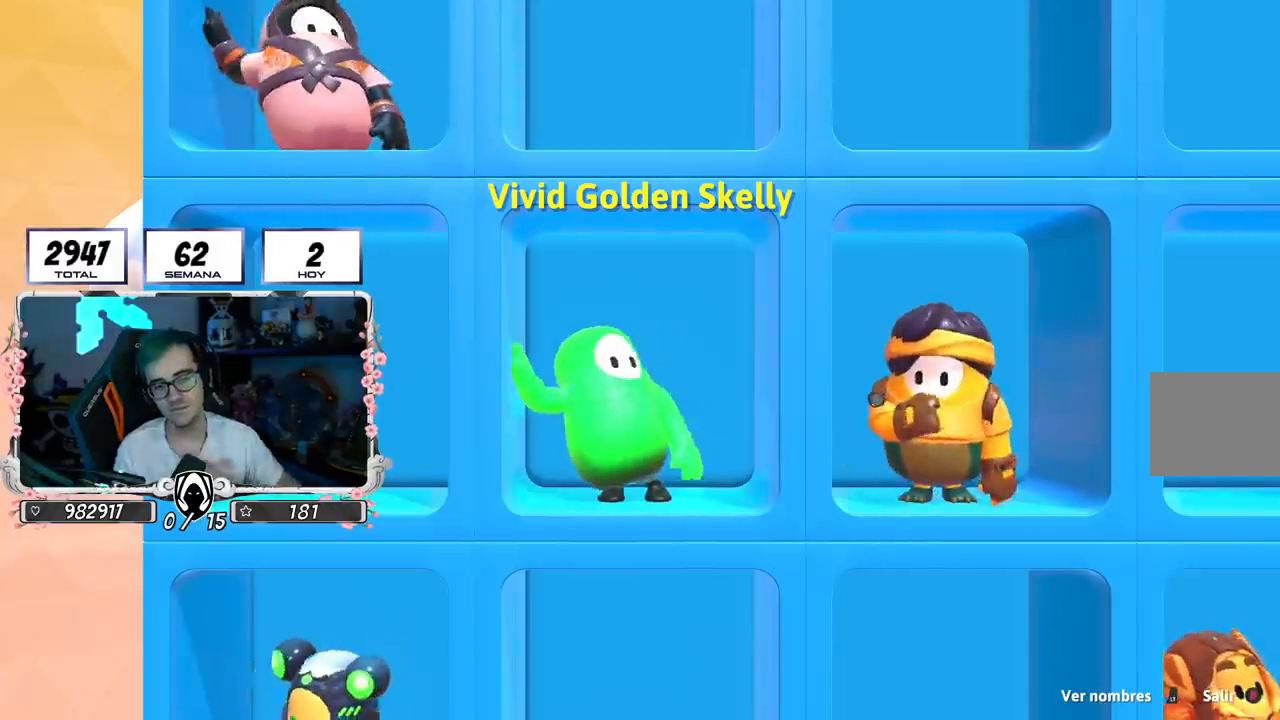
{"buttons": [], "left_stick": "center", "right_stick": "center", "events": []}
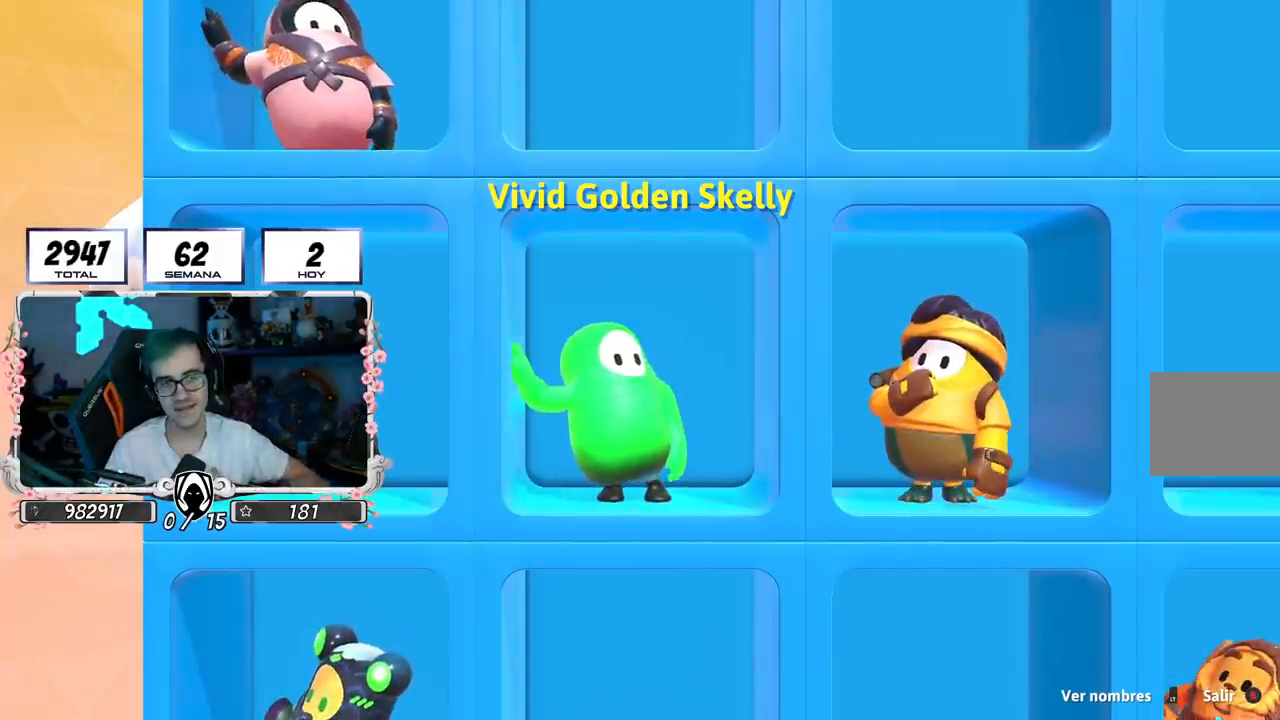
{"buttons": [], "left_stick": "center", "right_stick": "center", "events": []}
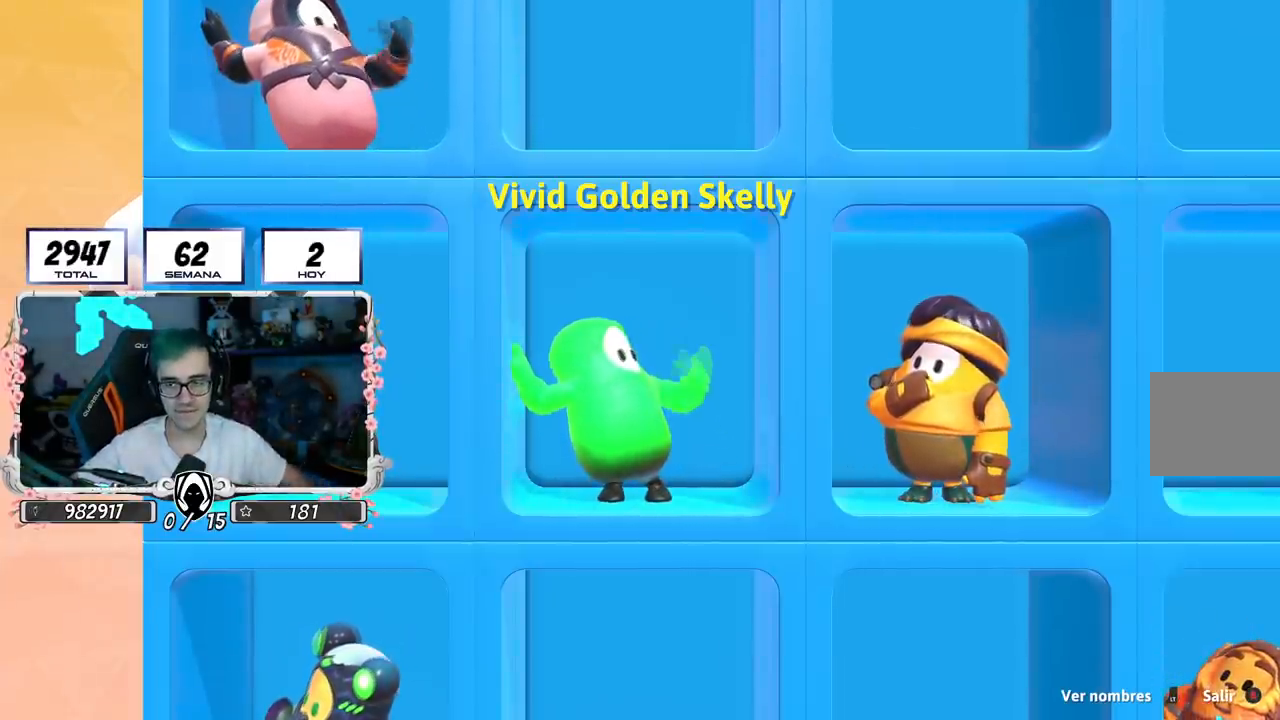
{"buttons": ["L2"], "left_stick": "center", "right_stick": "center", "events": [[450, "L2", "down"]]}
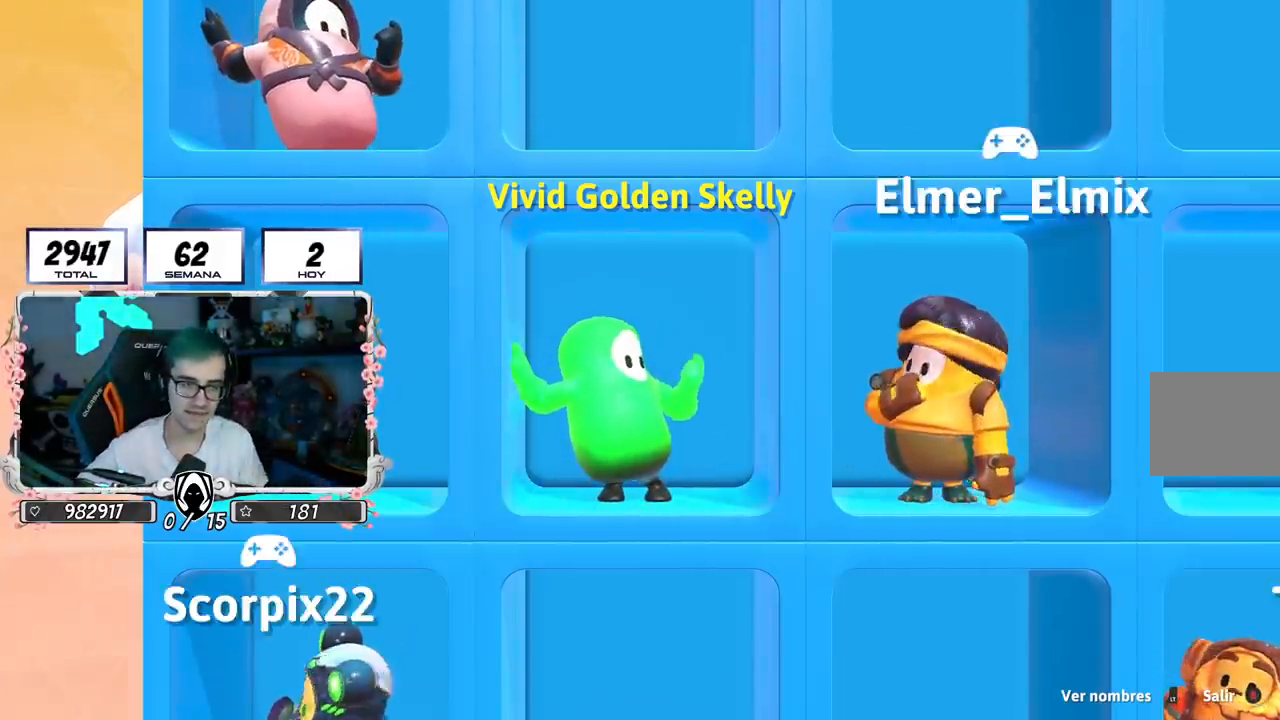
{"buttons": [], "left_stick": "center", "right_stick": "center", "events": [[117, "L2", "up"]]}